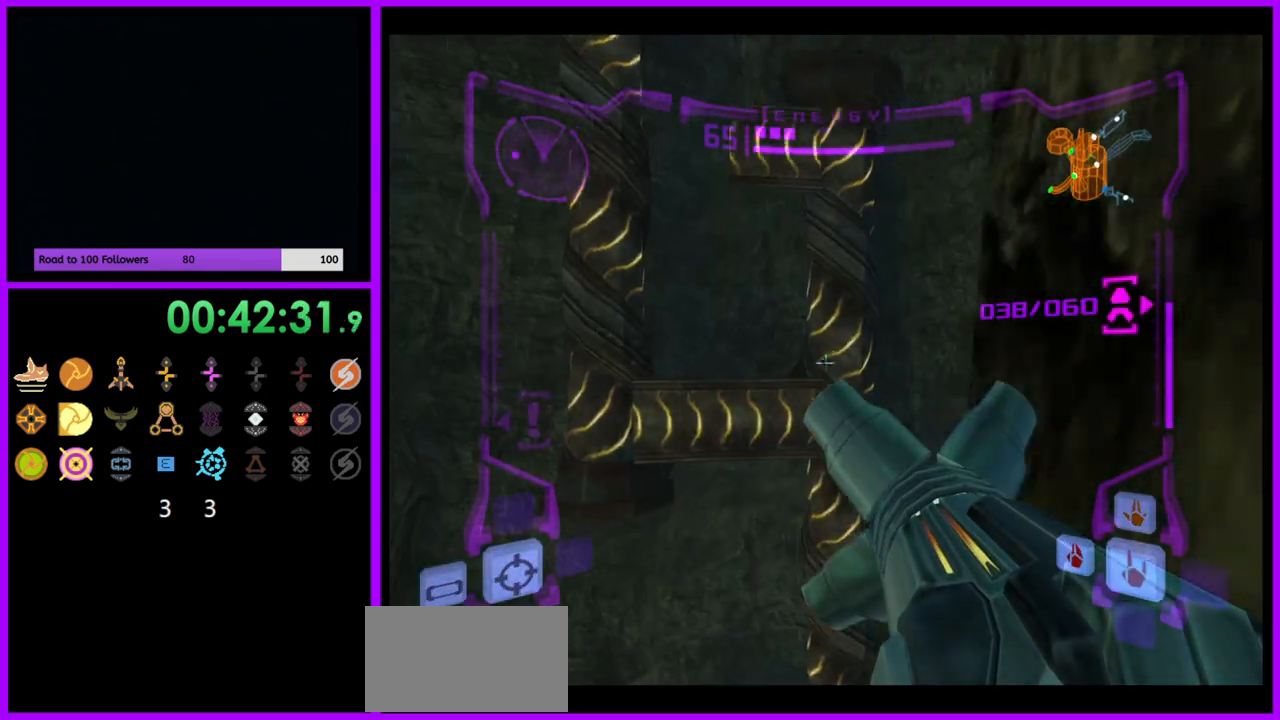
Gameplay with a controller (Nintendo layout); each line is a JSON object with the inputs held at the frame after it. "events" lists button and stick changes between this image and that frame as [ms after this image, input, new state], when the widget could be followed in between. Not read: L3 R3.
{"buttons": ["L1"], "left_stick": "center", "right_stick": "center", "events": [[100, "left_stick", "center"], [317, "left_stick", "down-left"], [367, "A", "down"], [417, "A", "up"], [433, "left_stick", "center"]]}
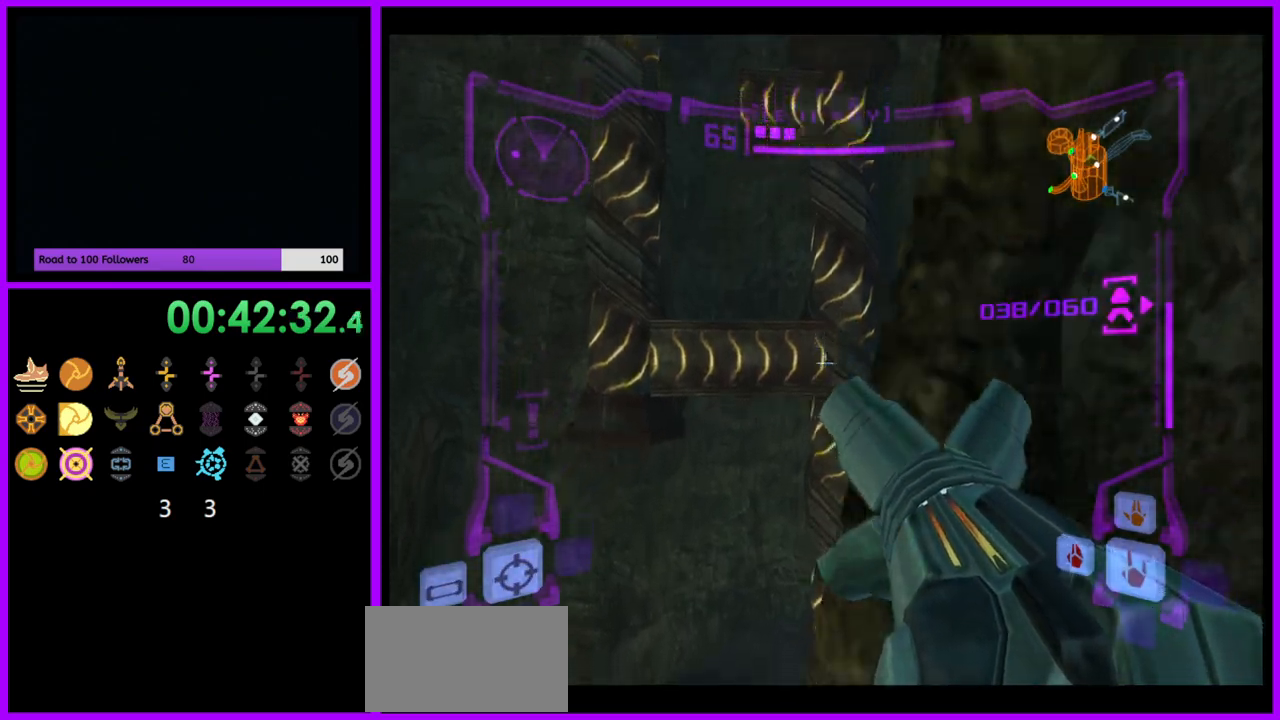
{"buttons": ["L1"], "left_stick": "up-left", "right_stick": "center", "events": [[283, "left_stick", "up-left"], [350, "B", "down"], [383, "B", "up"]]}
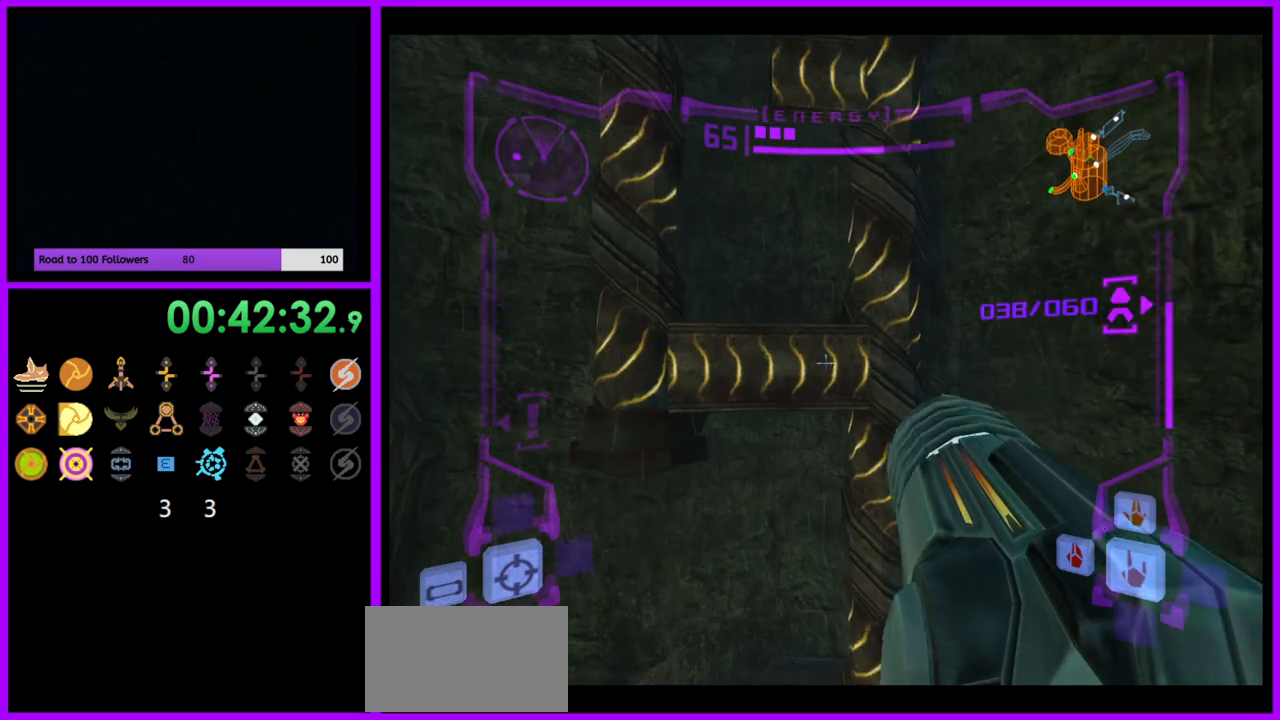
{"buttons": [], "left_stick": "up", "right_stick": "center", "events": [[50, "left_stick", "up"], [67, "L1", "up"], [267, "left_stick", "up-right"], [383, "left_stick", "up"]]}
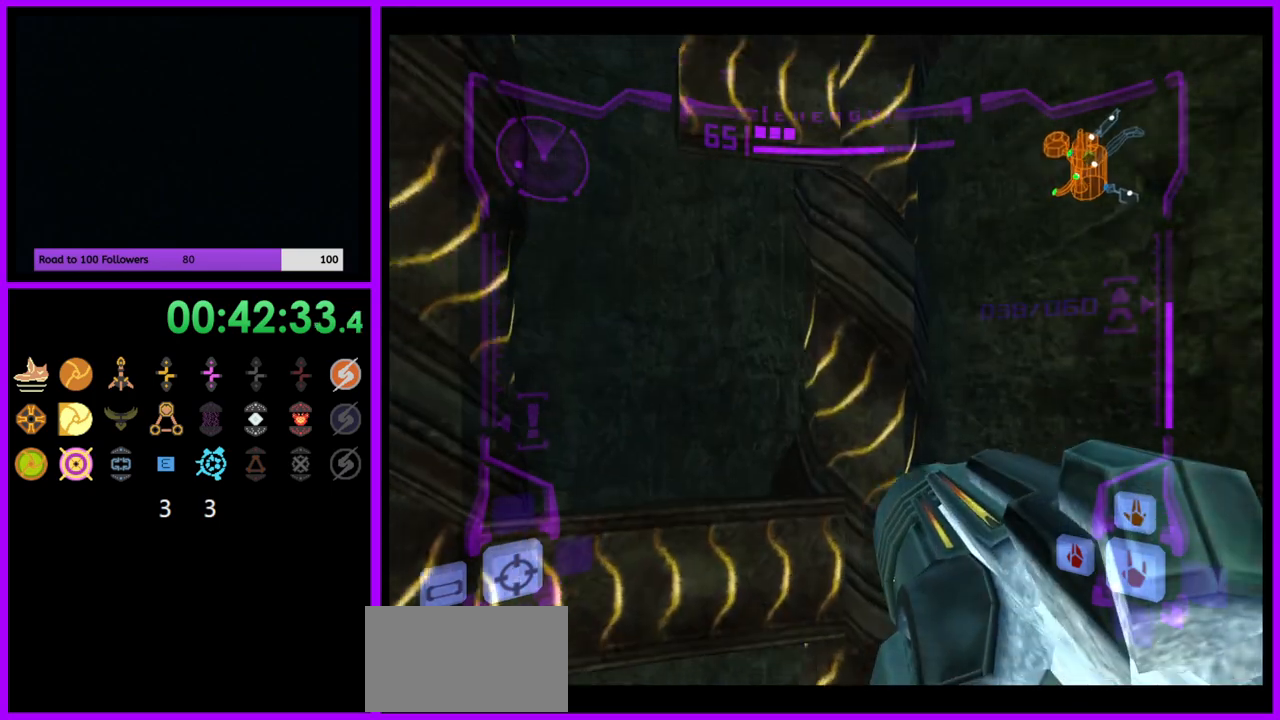
{"buttons": ["L1"], "left_stick": "up", "right_stick": "center", "events": [[133, "L1", "down"], [317, "B", "down"], [400, "B", "up"]]}
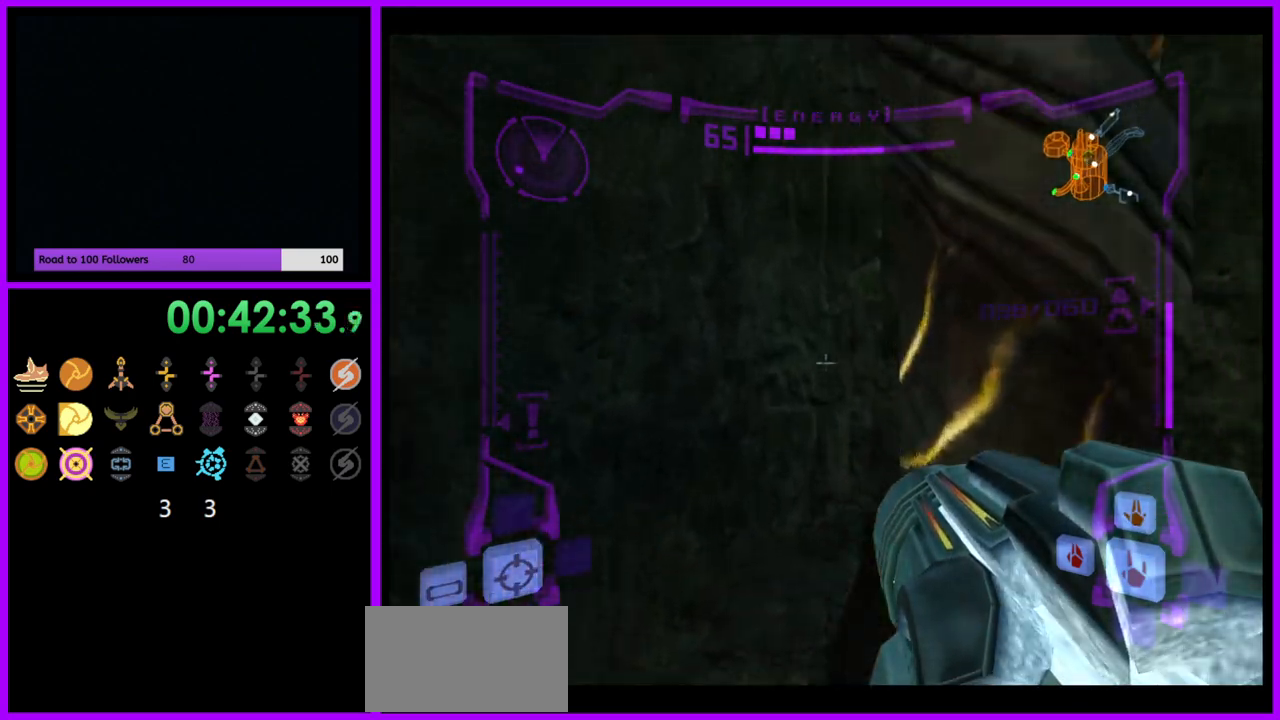
{"buttons": ["L1"], "left_stick": "center", "right_stick": "center", "events": [[400, "left_stick", "center"]]}
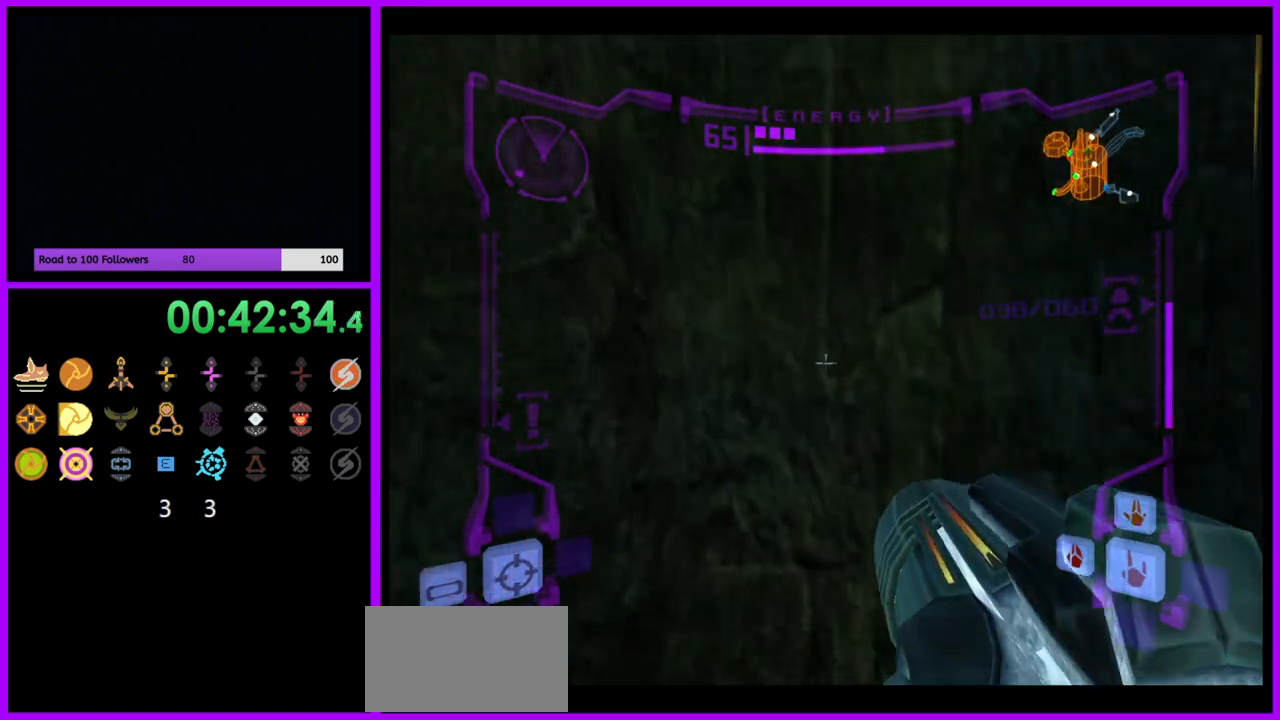
{"buttons": ["L1"], "left_stick": "down", "right_stick": "center", "events": [[283, "left_stick", "down"], [300, "B", "down"], [367, "B", "up"]]}
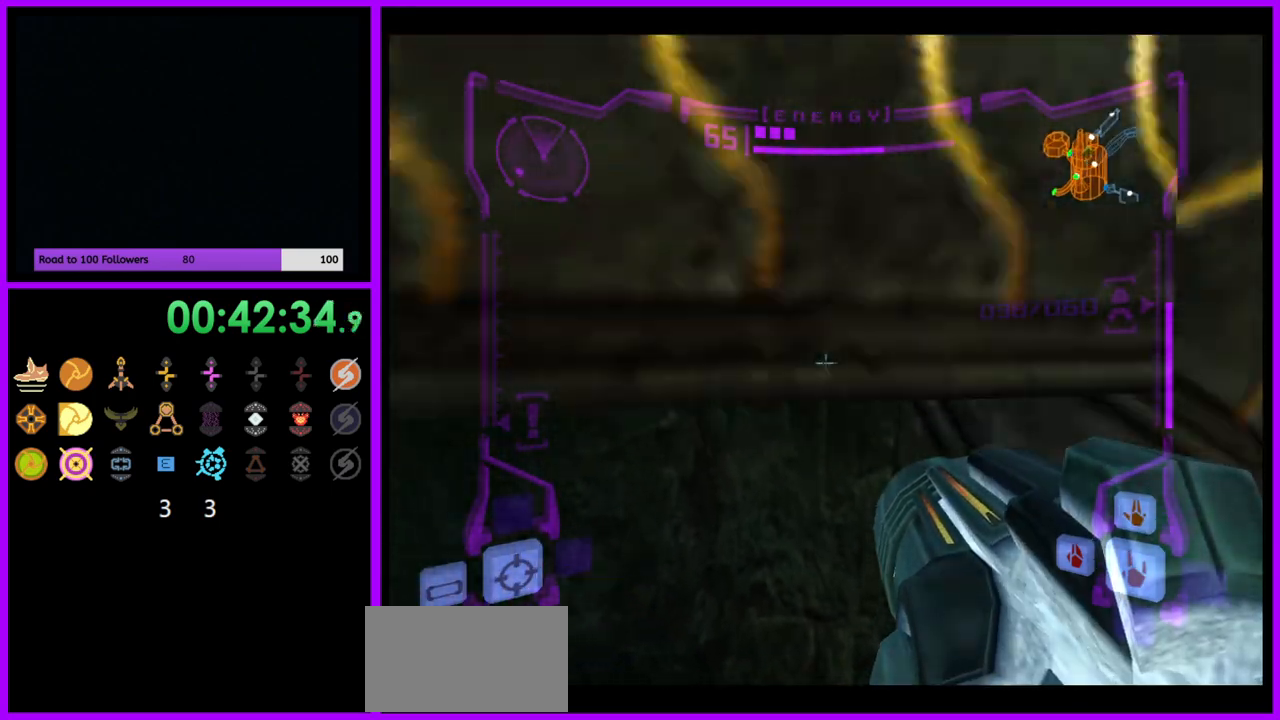
{"buttons": ["L1"], "left_stick": "center", "right_stick": "center", "events": [[167, "left_stick", "right"], [250, "left_stick", "up"], [350, "B", "down"], [383, "left_stick", "center"], [450, "B", "up"]]}
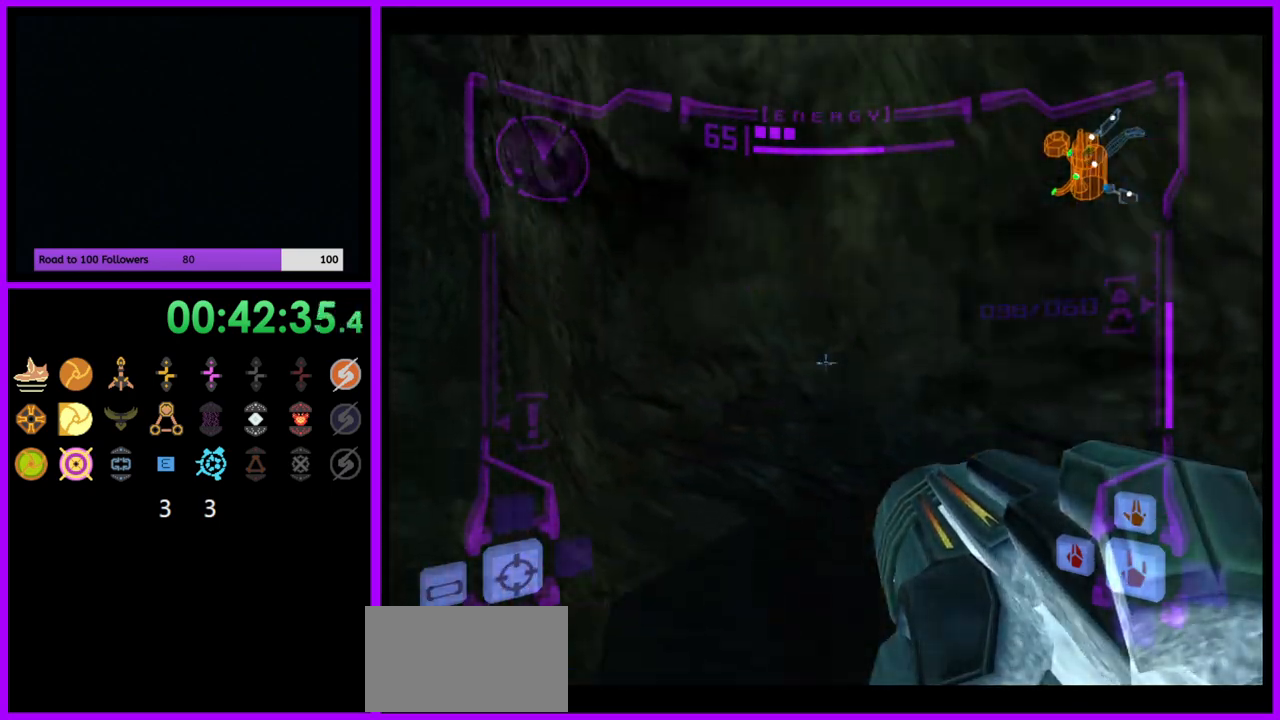
{"buttons": ["L1"], "left_stick": "center", "right_stick": "center", "events": [[167, "left_stick", "up"], [333, "left_stick", "center"]]}
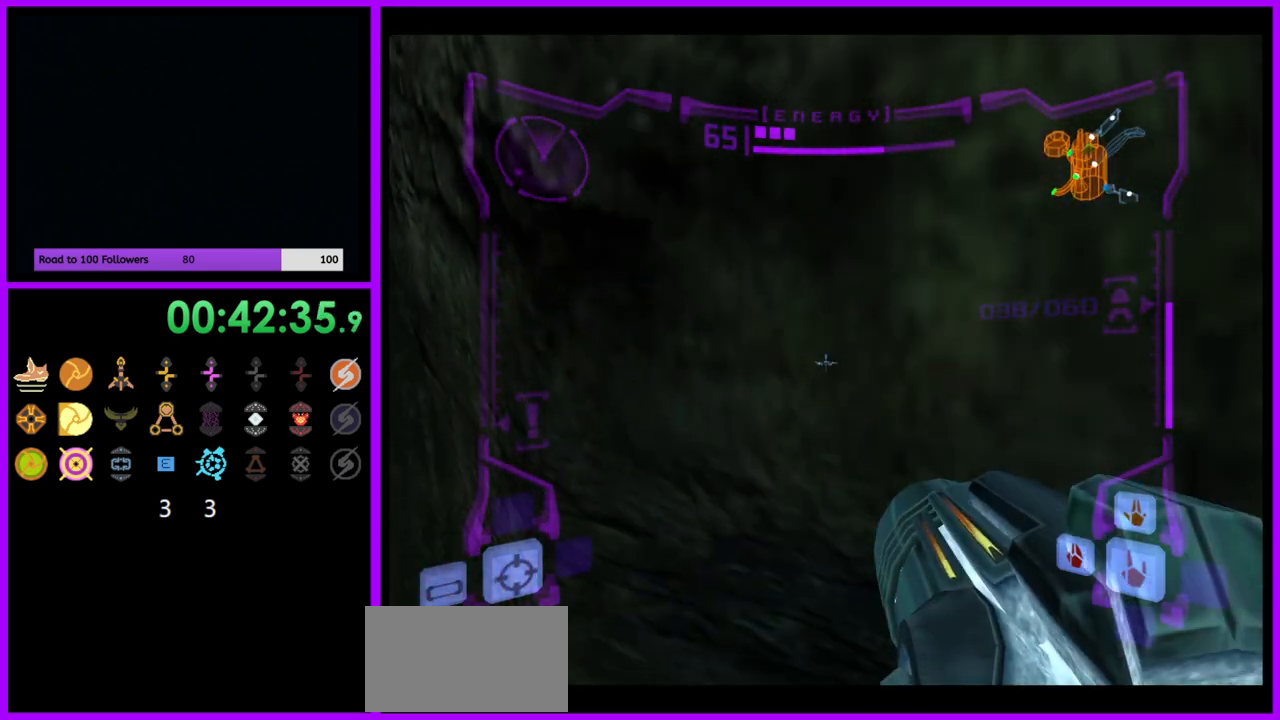
{"buttons": ["L1"], "left_stick": "down-left", "right_stick": "center", "events": [[50, "left_stick", "down"], [117, "B", "down"], [150, "left_stick", "down-left"], [183, "B", "up"]]}
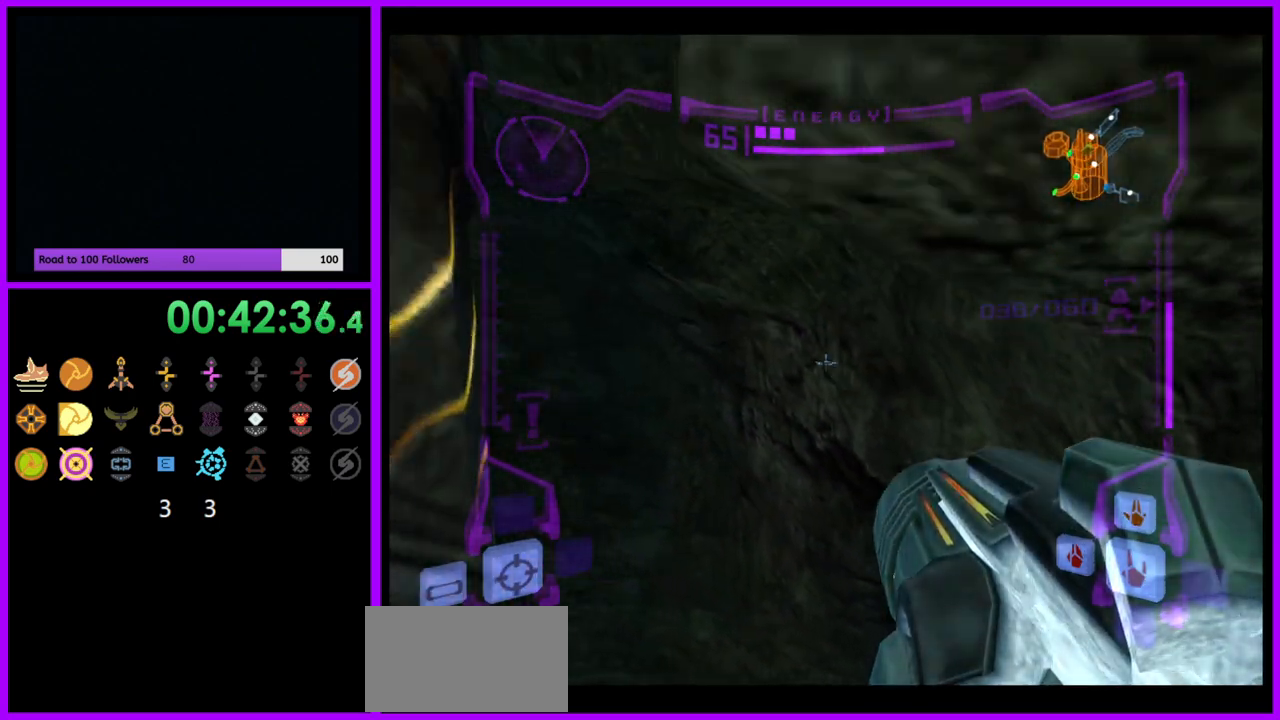
{"buttons": ["L1"], "left_stick": "up-right", "right_stick": "center", "events": [[100, "left_stick", "center"], [117, "B", "down"], [317, "left_stick", "up-right"], [367, "B", "up"]]}
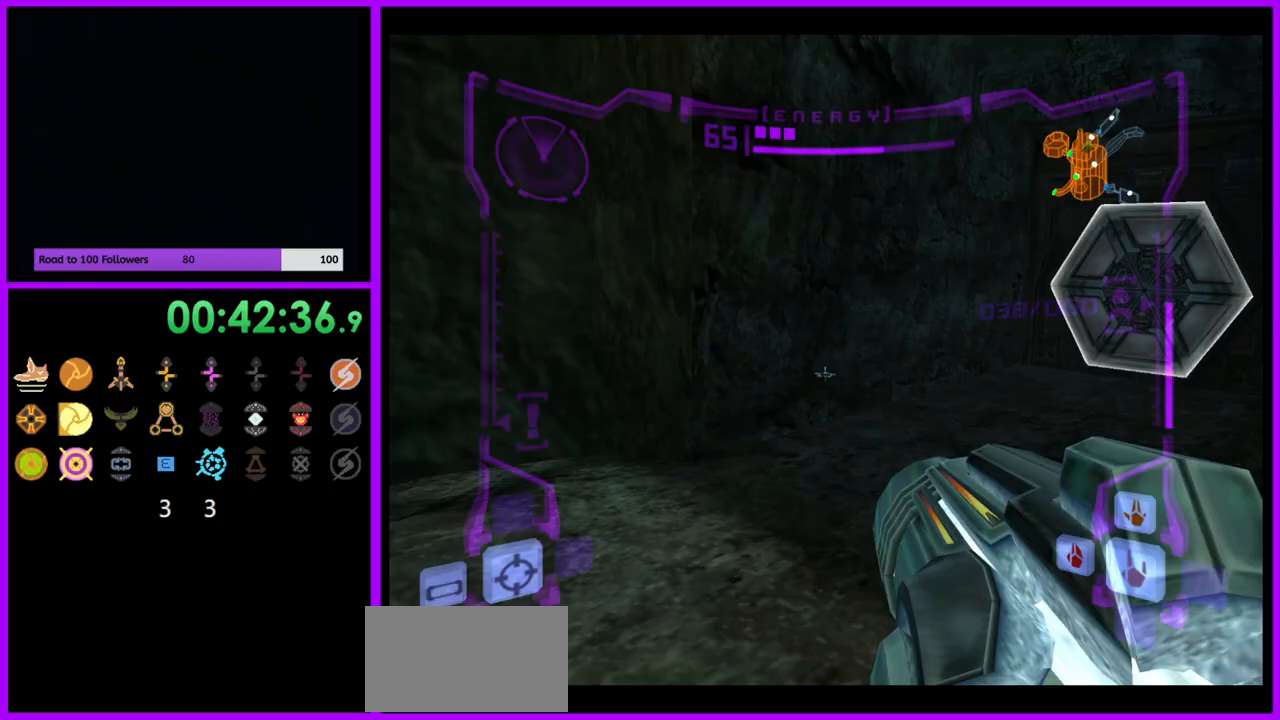
{"buttons": ["A"], "left_stick": "up-right", "right_stick": "center", "events": [[17, "L1", "up"], [483, "A", "down"]]}
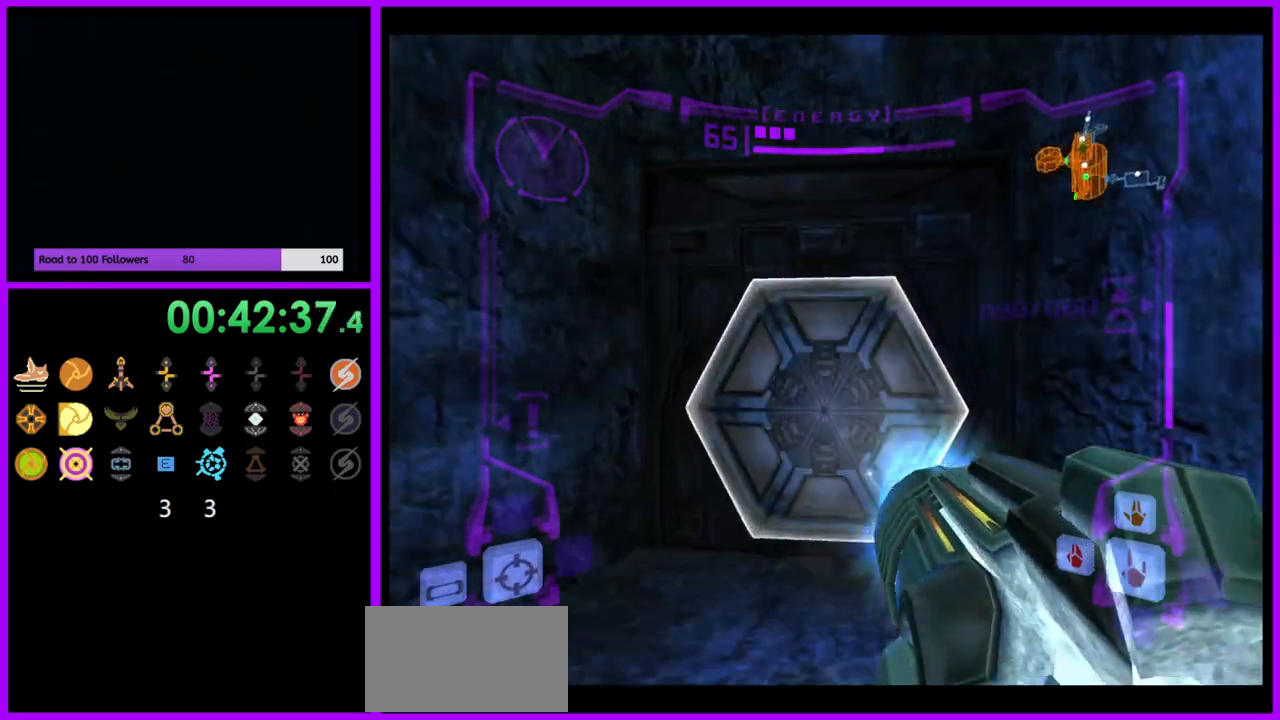
{"buttons": [], "left_stick": "up", "right_stick": "center", "events": [[33, "left_stick", "up"], [50, "A", "up"], [233, "X", "down"], [317, "X", "up"]]}
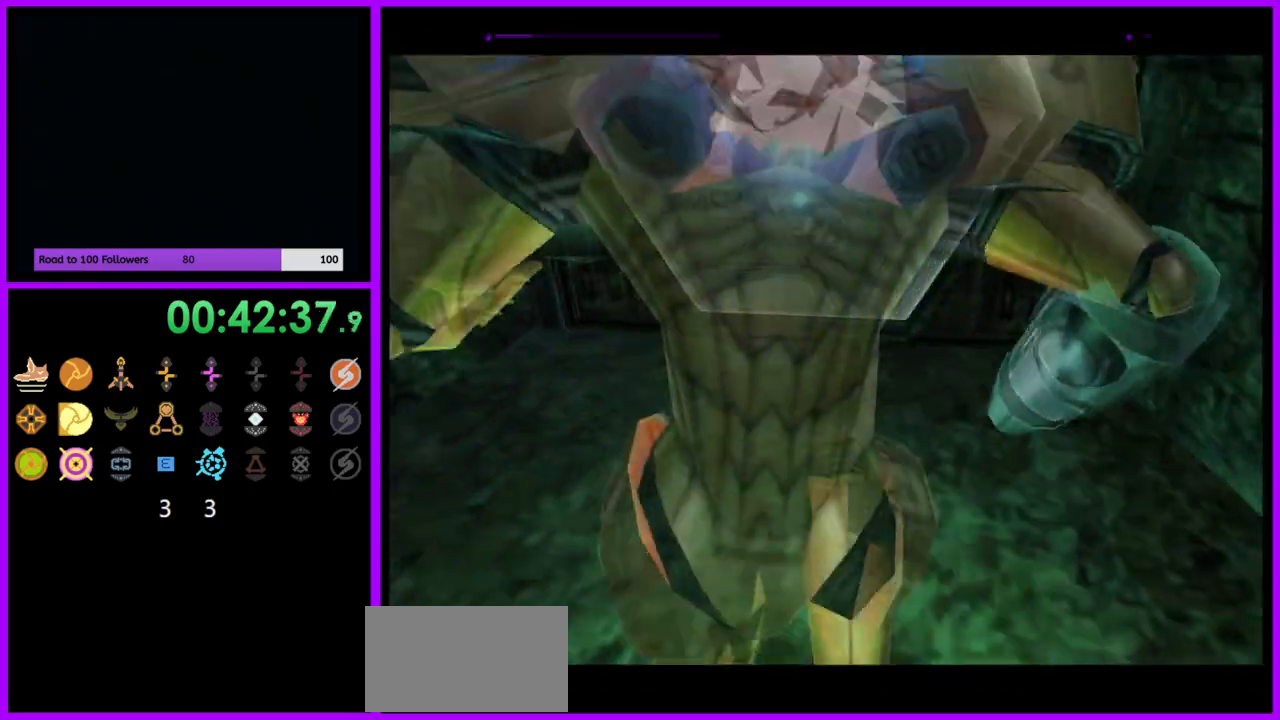
{"buttons": ["B"], "left_stick": "up", "right_stick": "center", "events": [[400, "B", "down"]]}
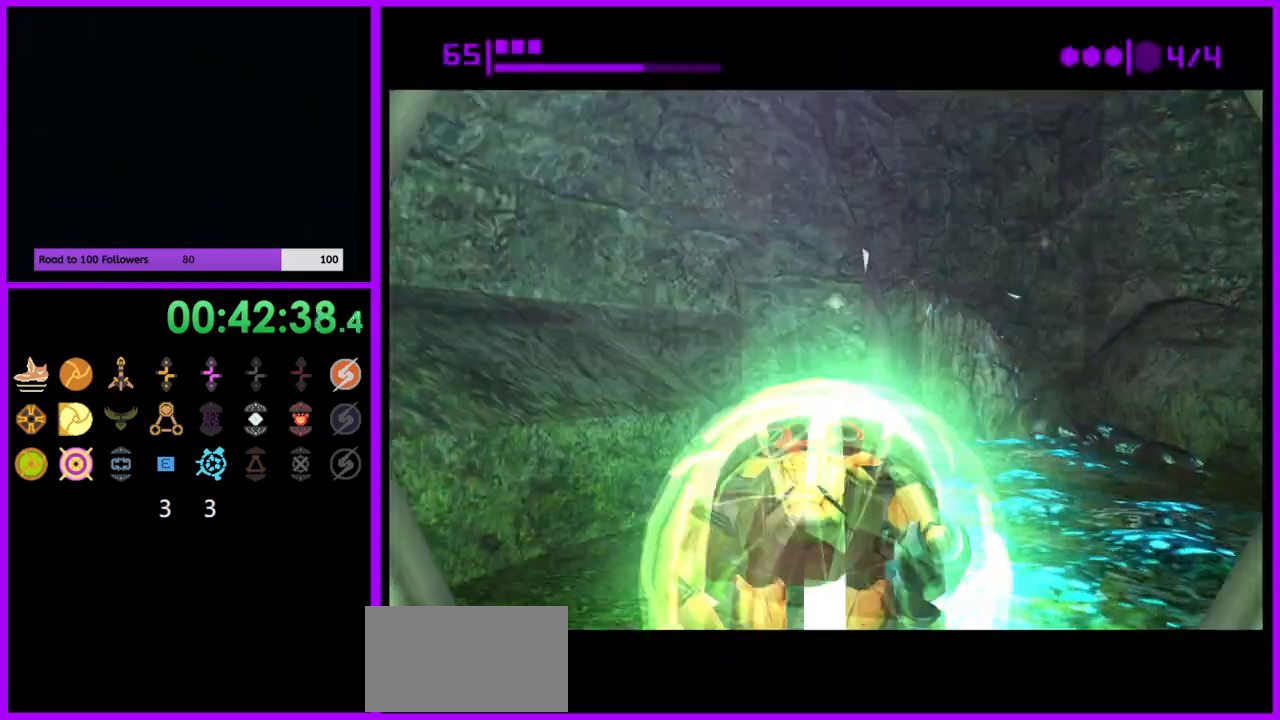
{"buttons": ["B"], "left_stick": "up-right", "right_stick": "center", "events": [[150, "left_stick", "up-right"]]}
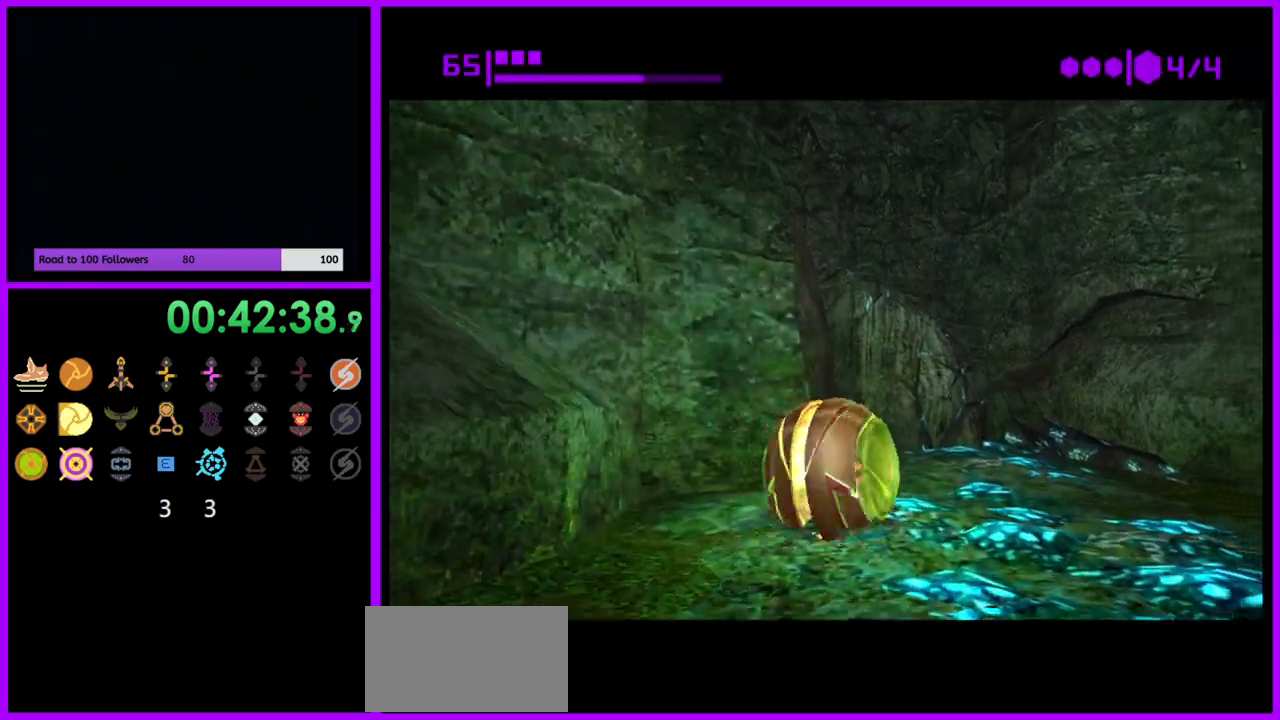
{"buttons": [], "left_stick": "down-left", "right_stick": "center", "events": [[50, "B", "up"], [133, "left_stick", "up"], [333, "Y", "down"], [333, "left_stick", "down-left"], [383, "Y", "up"]]}
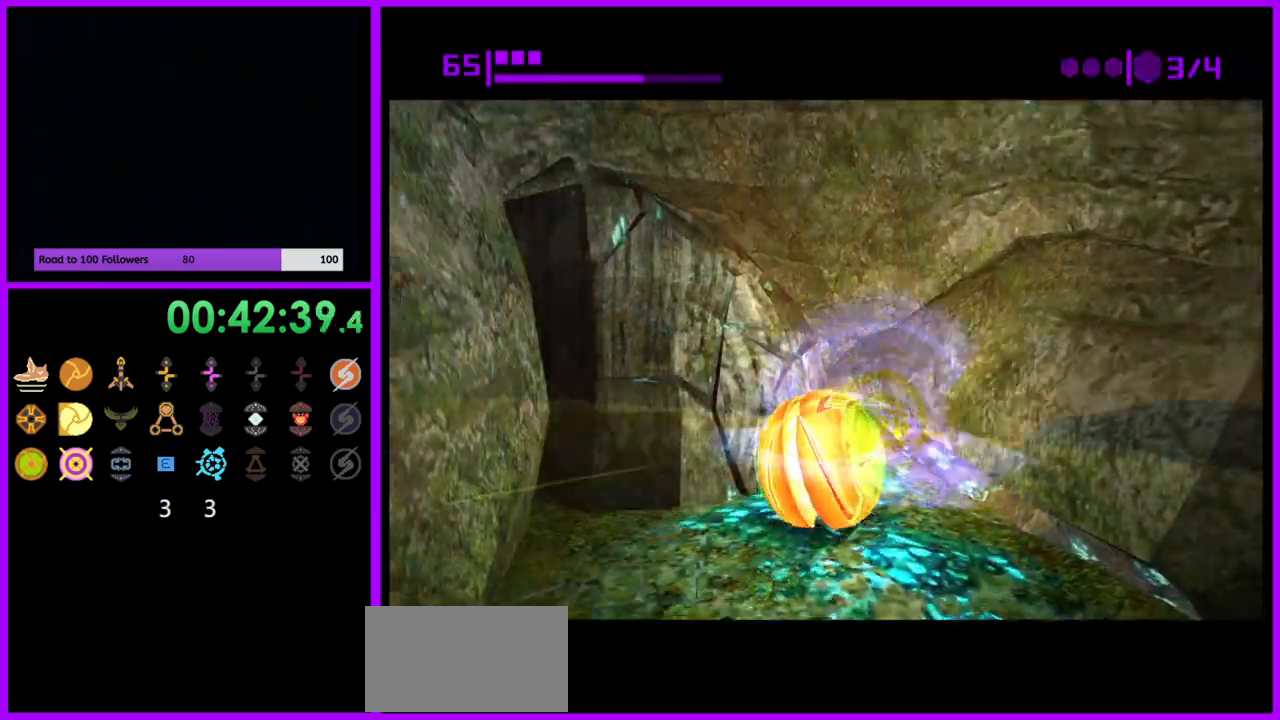
{"buttons": [], "left_stick": "center", "right_stick": "center", "events": [[67, "left_stick", "center"], [200, "left_stick", "up"], [300, "left_stick", "center"]]}
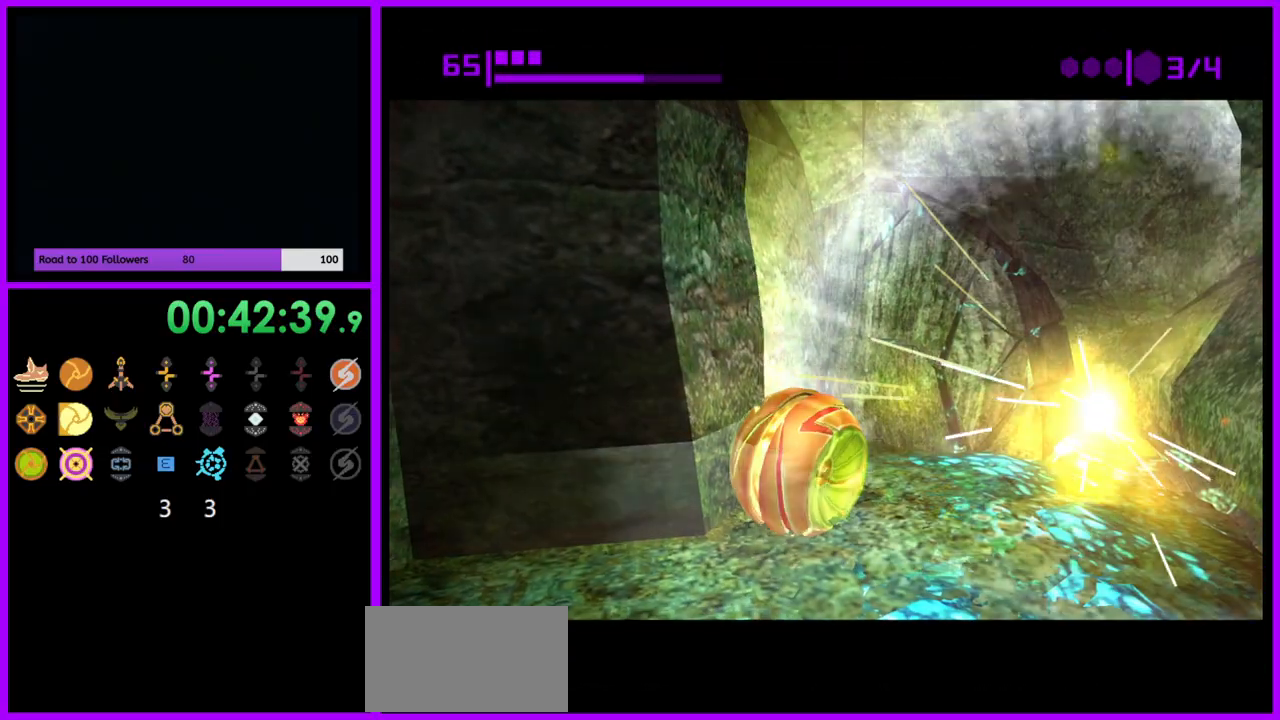
{"buttons": ["B"], "left_stick": "up", "right_stick": "center", "events": [[133, "B", "down"], [133, "left_stick", "right"], [283, "left_stick", "up-right"], [400, "left_stick", "up"]]}
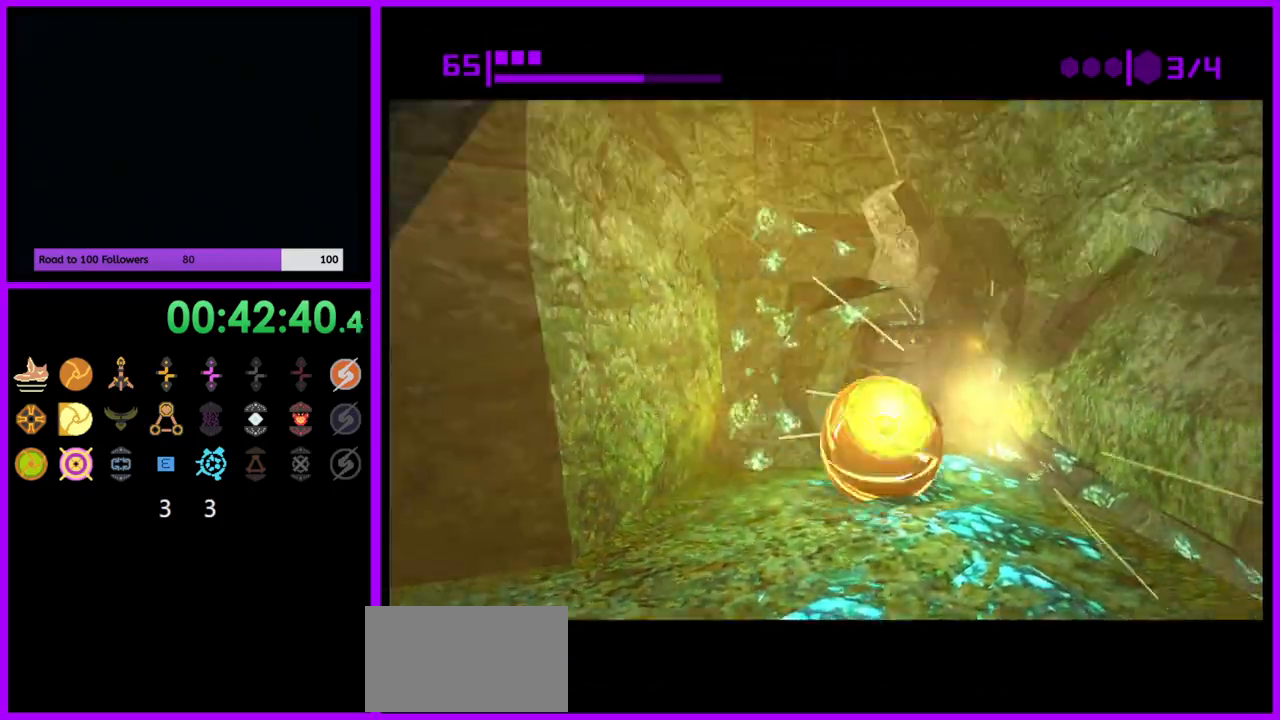
{"buttons": ["B"], "left_stick": "up", "right_stick": "center", "events": [[17, "left_stick", "up-left"], [267, "left_stick", "up-right"], [483, "left_stick", "up"]]}
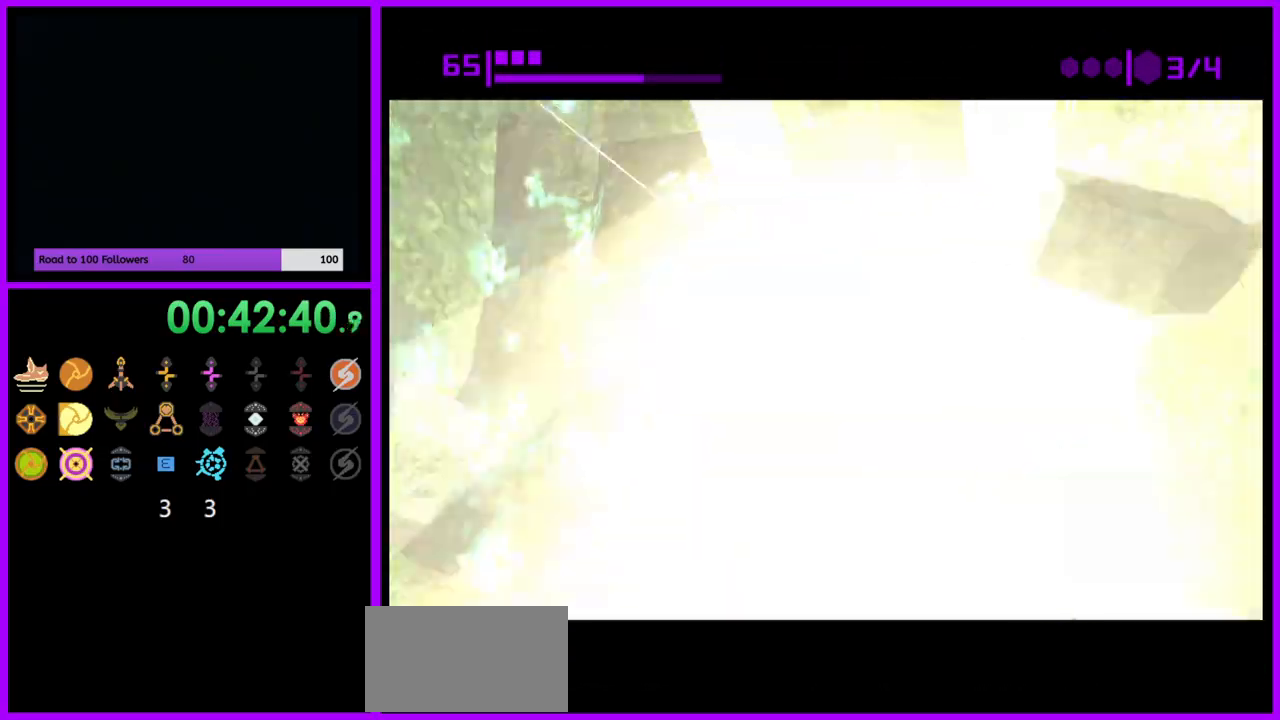
{"buttons": ["B"], "left_stick": "up-right", "right_stick": "center", "events": [[267, "B", "up"], [267, "left_stick", "up-right"], [333, "B", "down"]]}
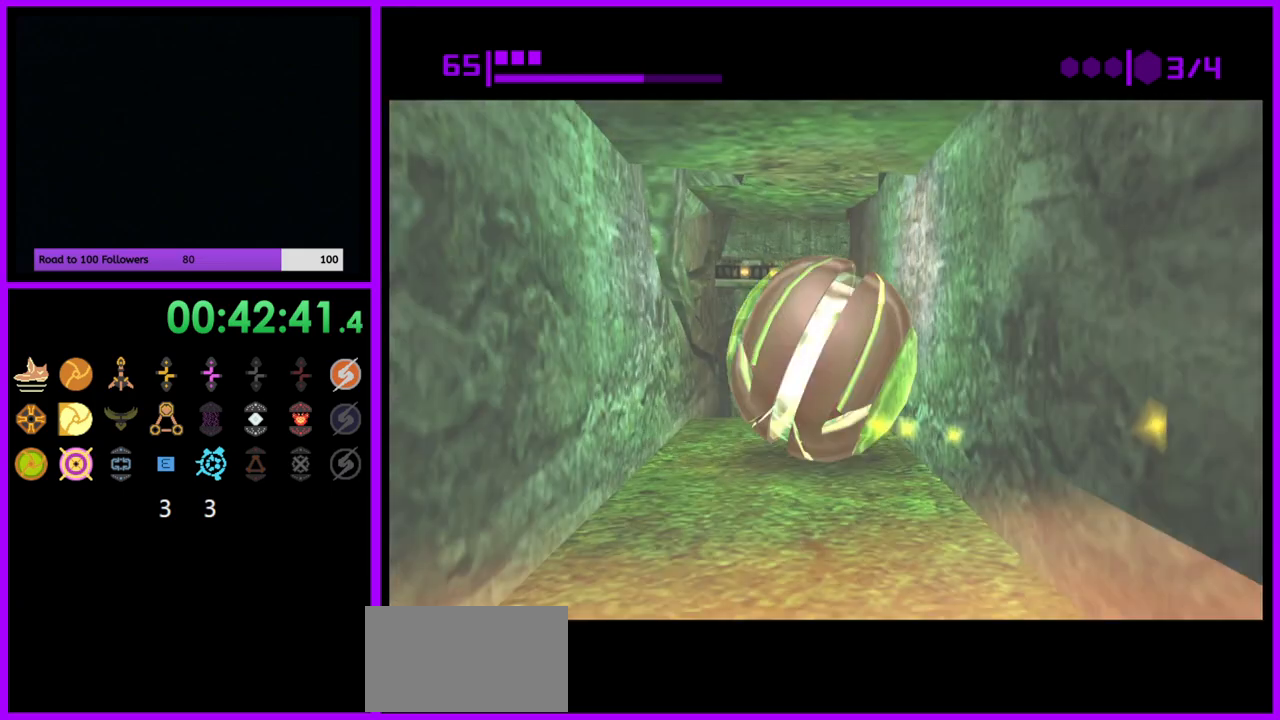
{"buttons": ["B"], "left_stick": "right", "right_stick": "center", "events": [[433, "left_stick", "right"]]}
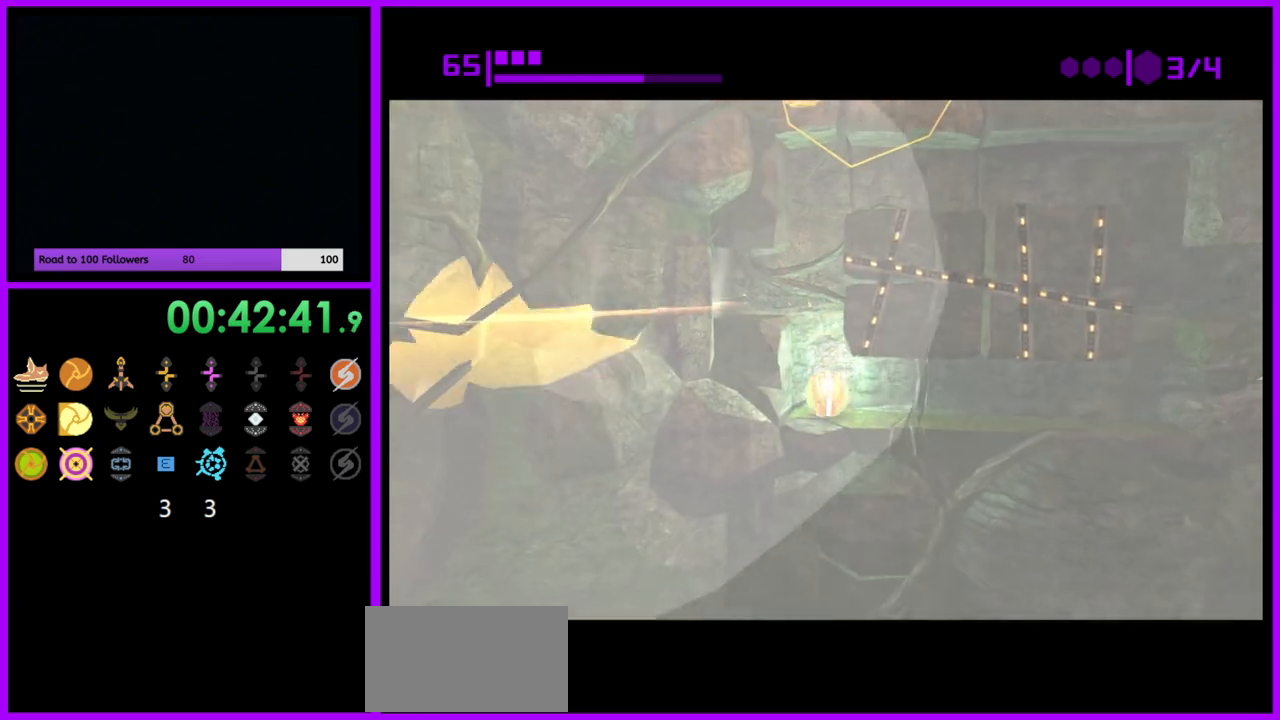
{"buttons": [], "left_stick": "right", "right_stick": "center", "events": [[300, "B", "up"]]}
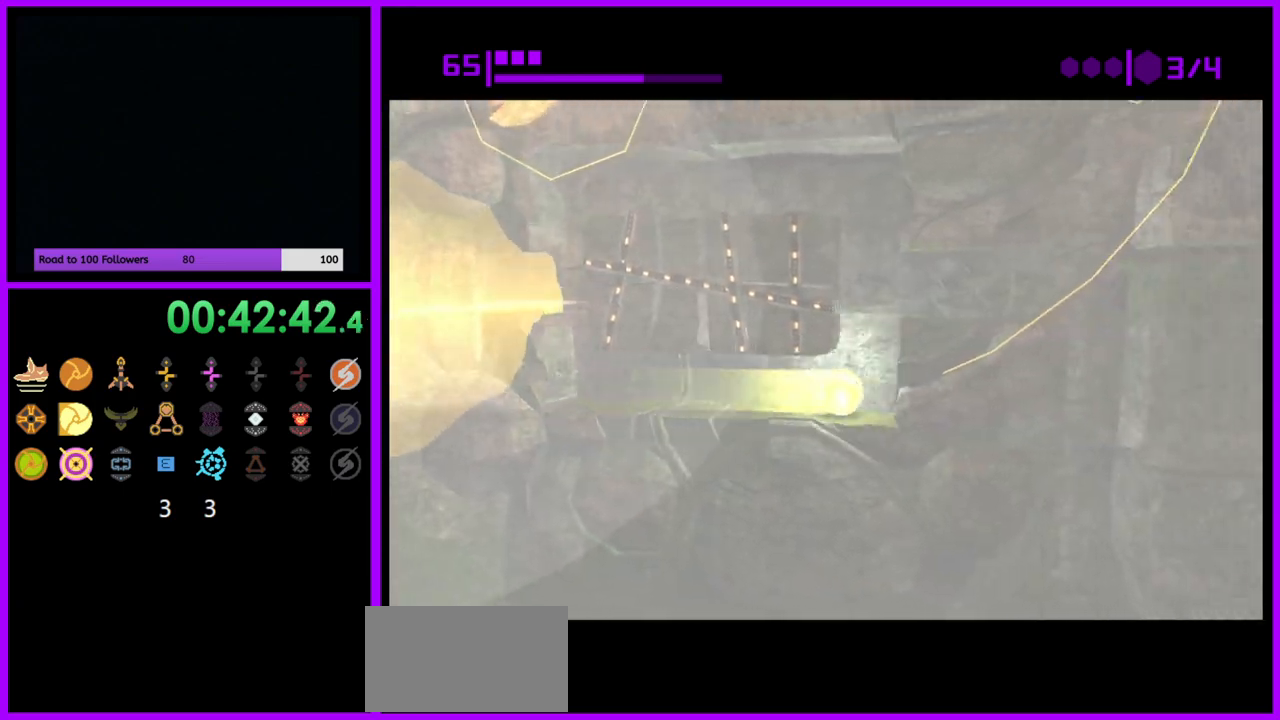
{"buttons": ["B"], "left_stick": "left", "right_stick": "center", "events": [[150, "B", "down"], [417, "left_stick", "center"], [467, "left_stick", "left"]]}
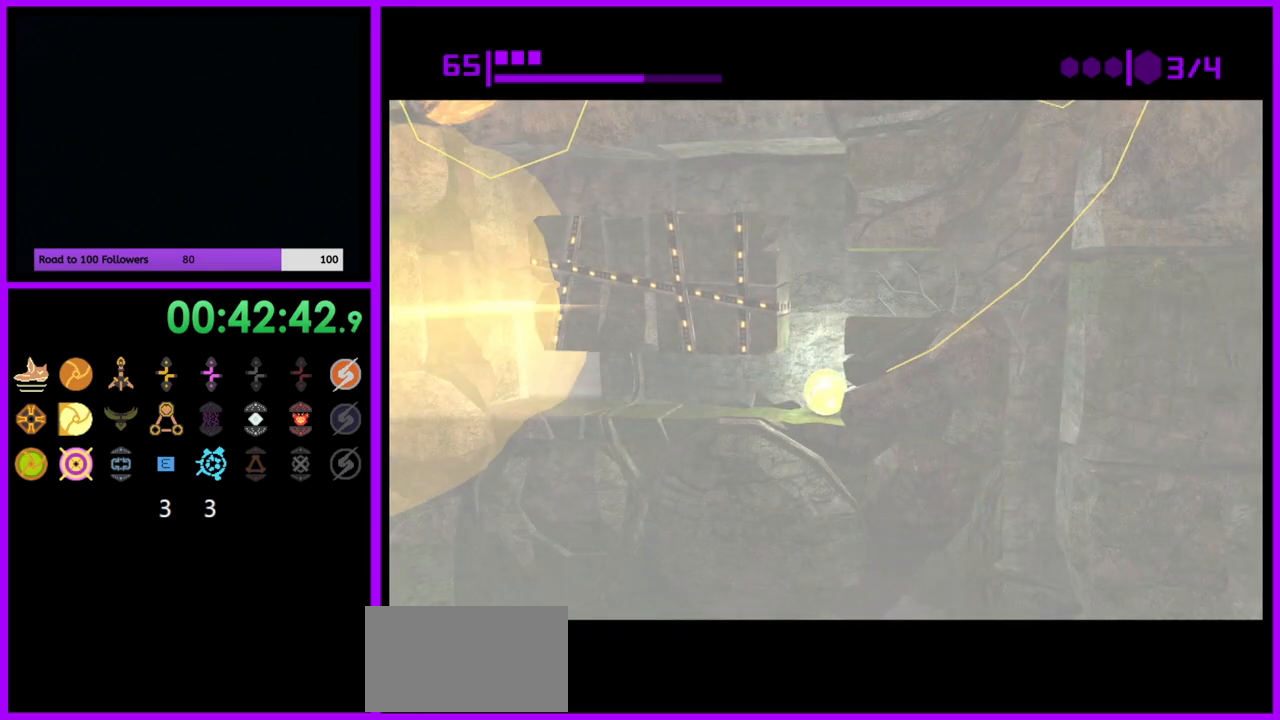
{"buttons": ["B"], "left_stick": "right", "right_stick": "center", "events": [[150, "left_stick", "center"], [383, "left_stick", "right"]]}
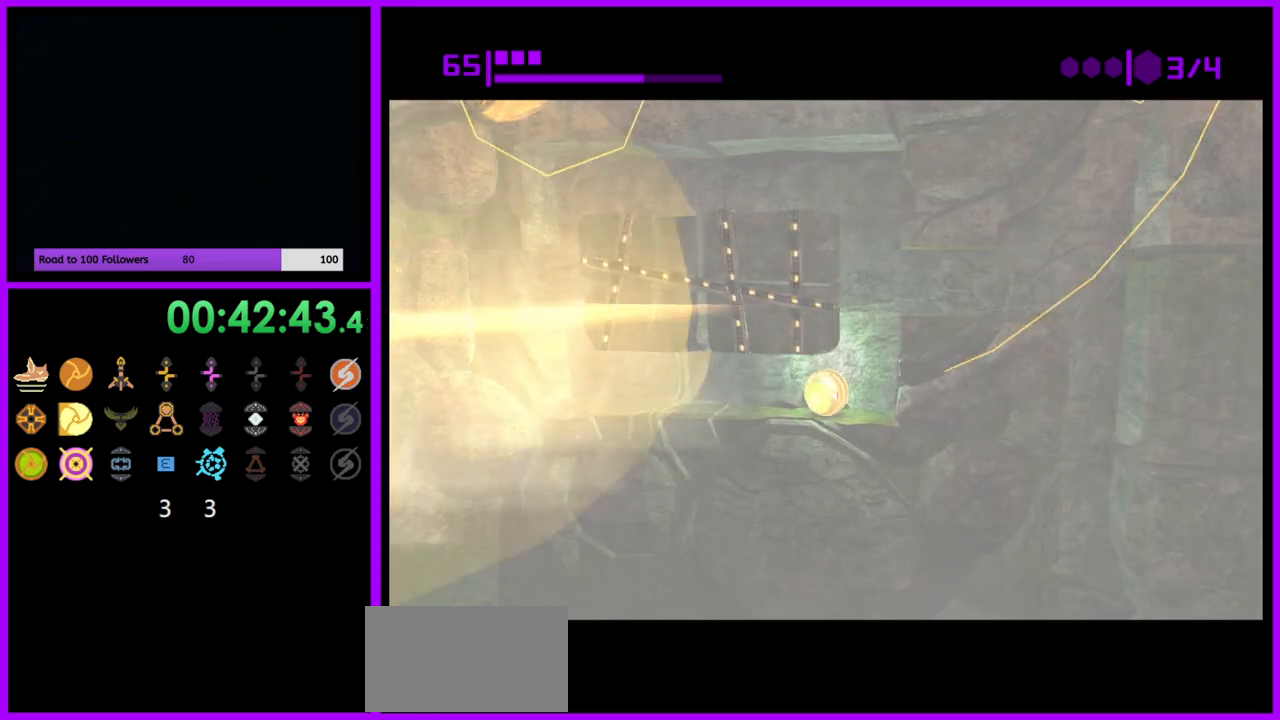
{"buttons": [], "left_stick": "right", "right_stick": "center", "events": [[367, "B", "up"]]}
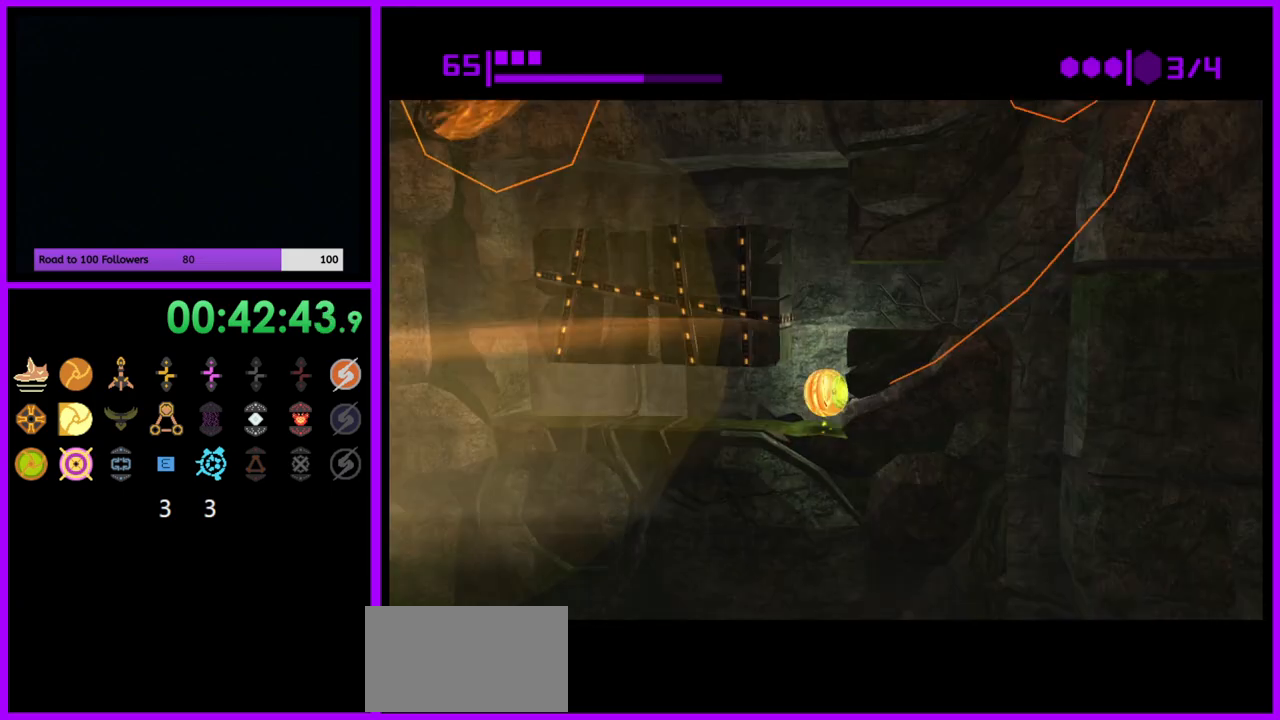
{"buttons": [], "left_stick": "center", "right_stick": "center", "events": [[50, "A", "down"], [133, "A", "up"], [367, "left_stick", "center"]]}
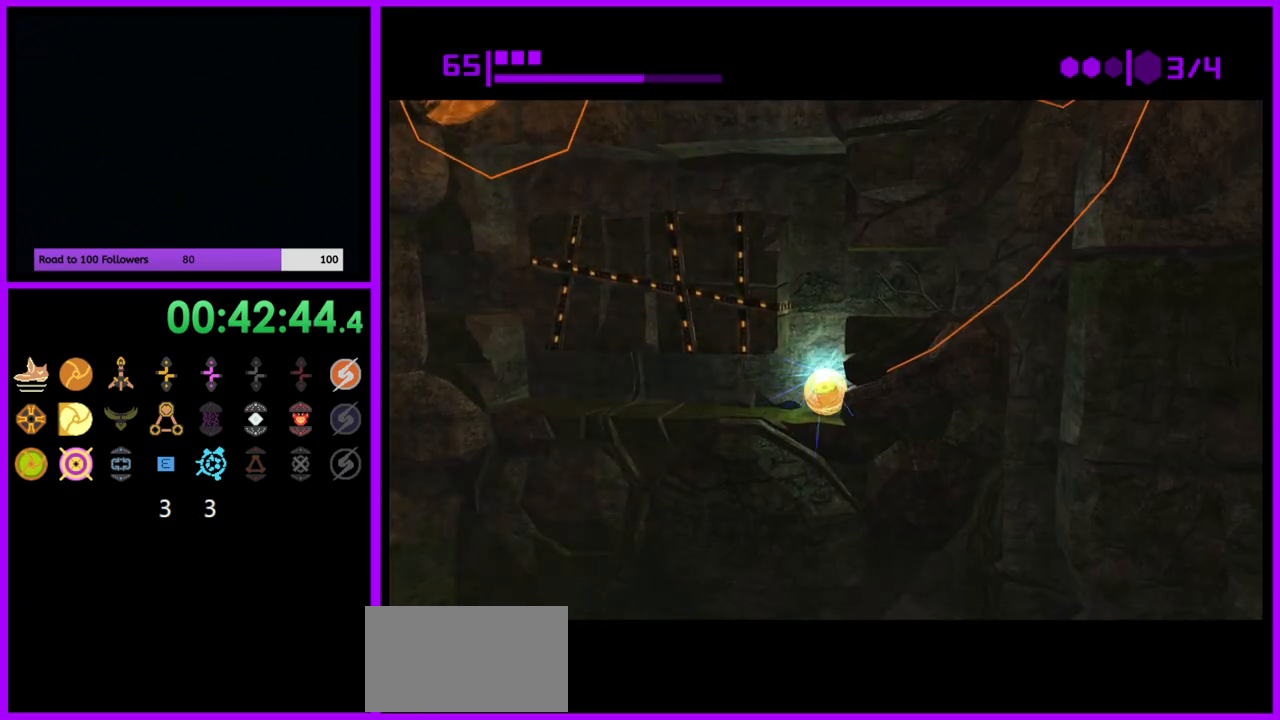
{"buttons": ["B"], "left_stick": "center", "right_stick": "center", "events": [[300, "B", "down"]]}
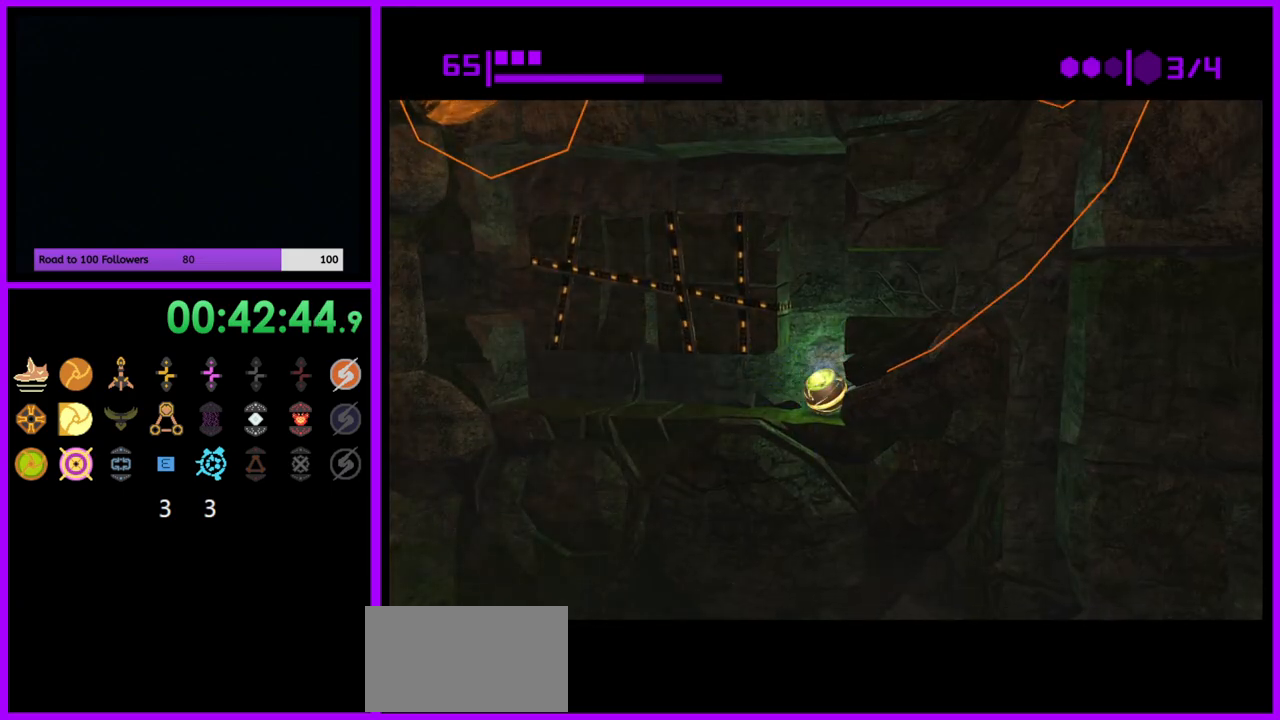
{"buttons": ["B"], "left_stick": "right", "right_stick": "center", "events": [[200, "left_stick", "right"]]}
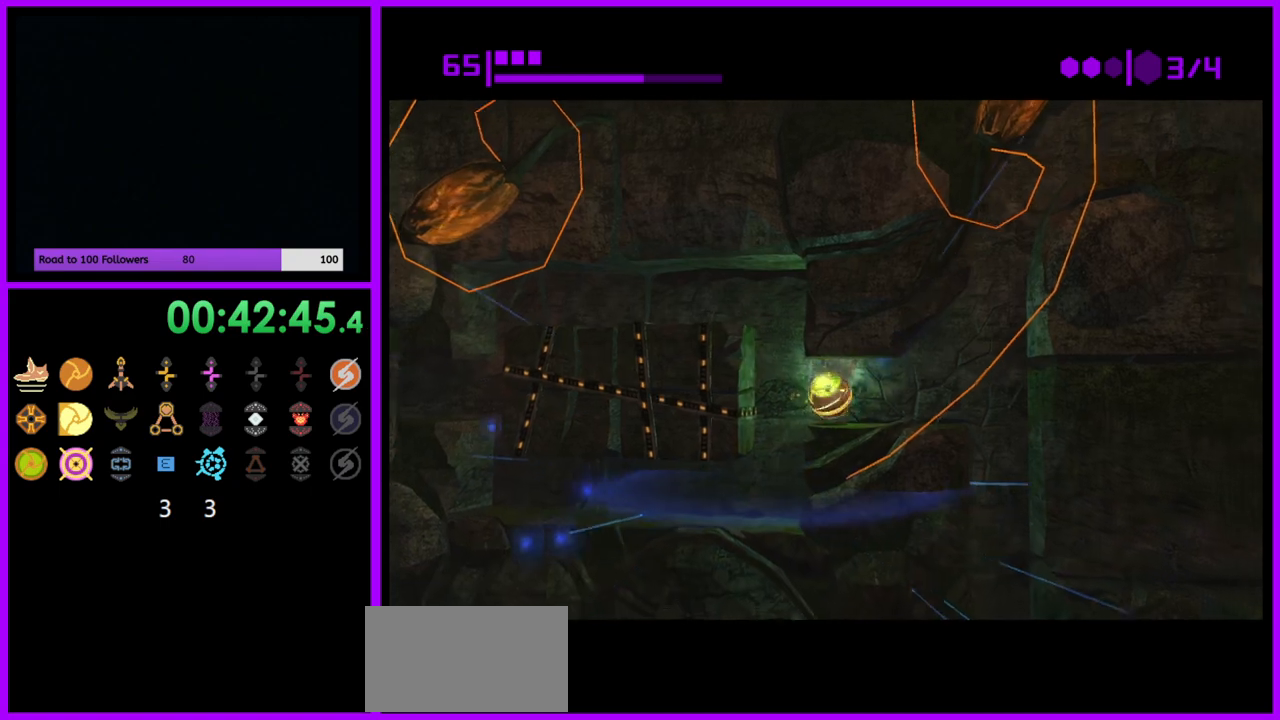
{"buttons": ["B"], "left_stick": "center", "right_stick": "center", "events": [[467, "left_stick", "center"]]}
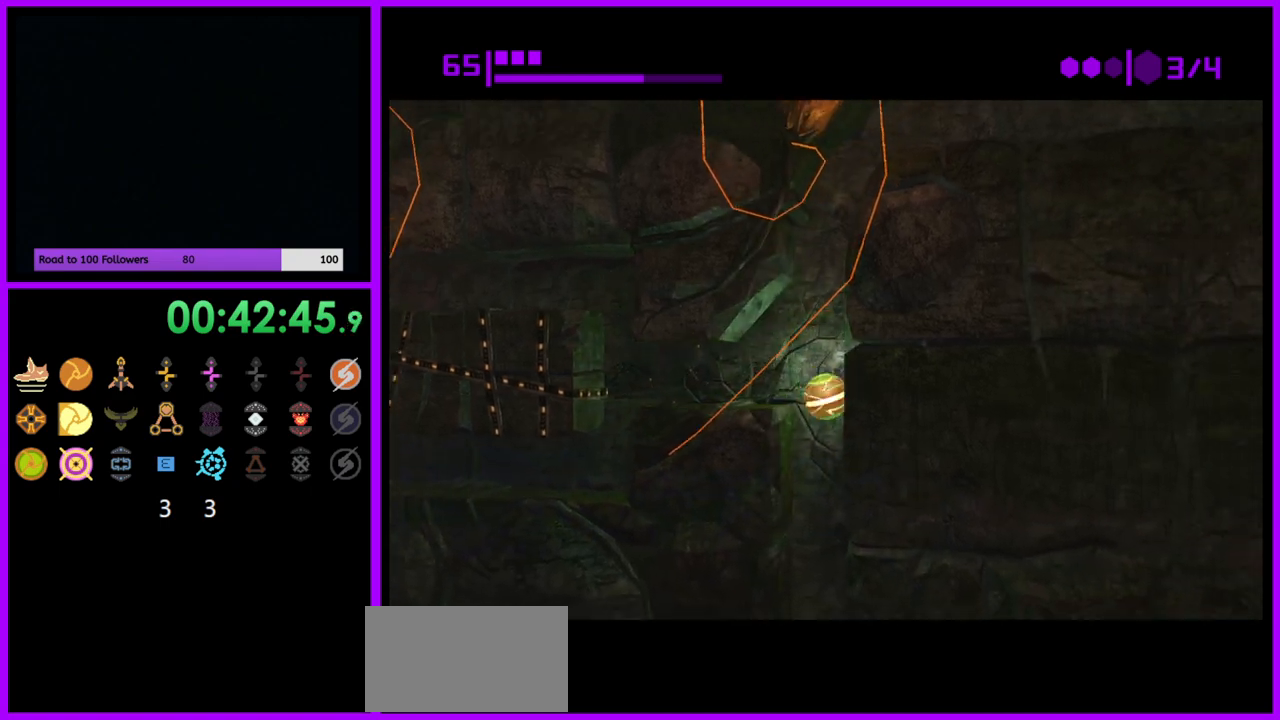
{"buttons": ["B"], "left_stick": "right", "right_stick": "center", "events": [[500, "left_stick", "right"]]}